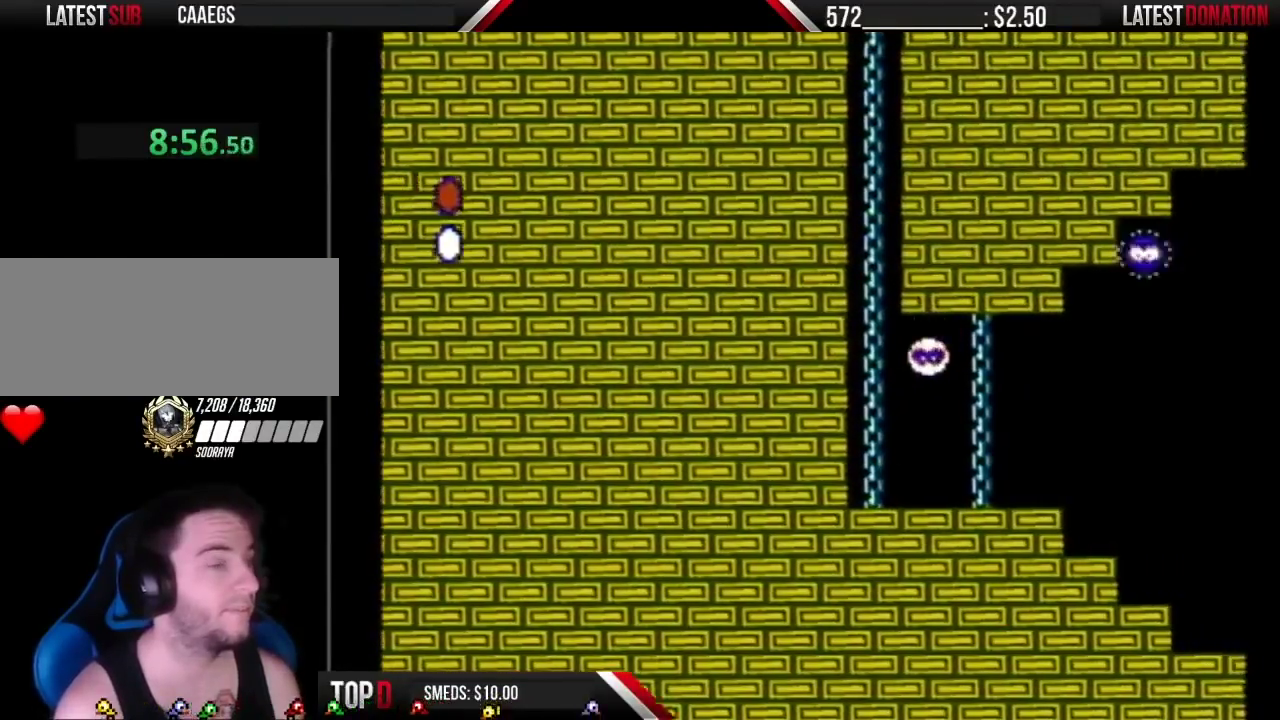
Gameplay with a controller (Nintendo layout); each line is a JSON object with the inputs held at the frame after it. "events" lists button and stick changes between this image and that frame as [ms after this image, input, new state], when the widget could be followed in between. Not read: L3 R3.
{"buttons": ["A", "B", "DPAD_RIGHT"], "events": []}
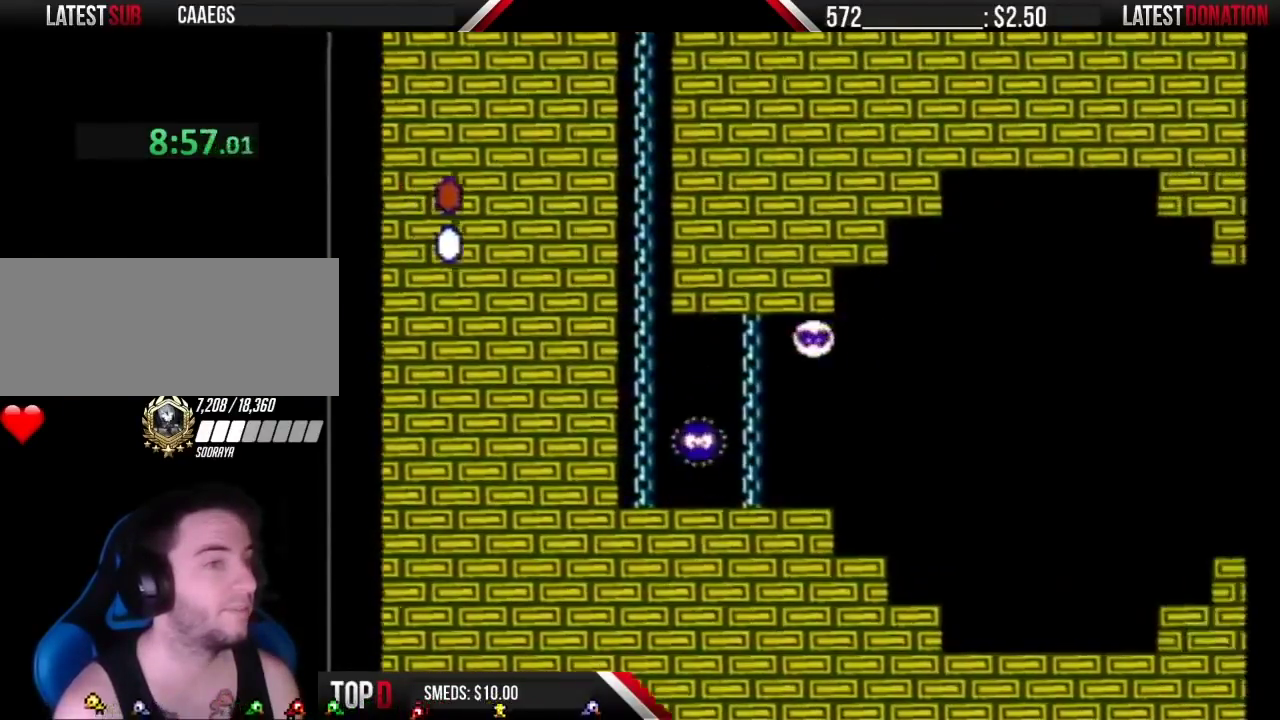
{"buttons": ["B", "DPAD_RIGHT"], "events": [[217, "A", "up"]]}
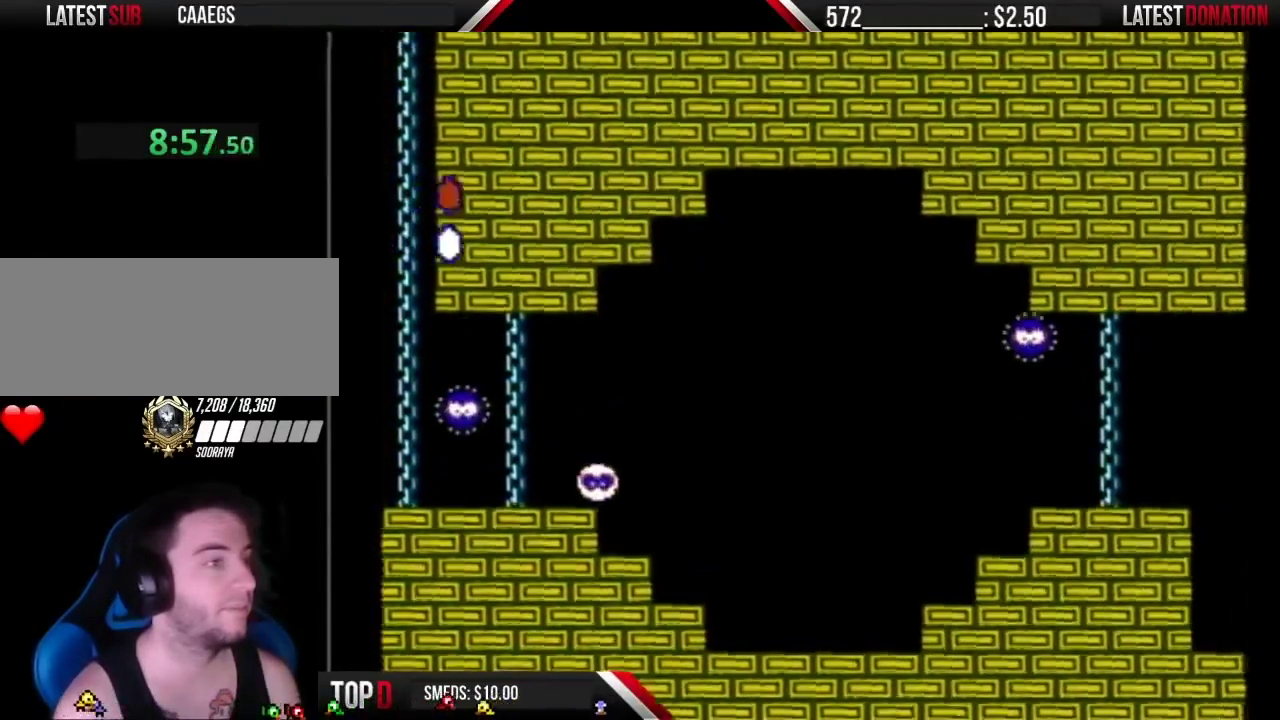
{"buttons": ["B", "DPAD_RIGHT"], "events": []}
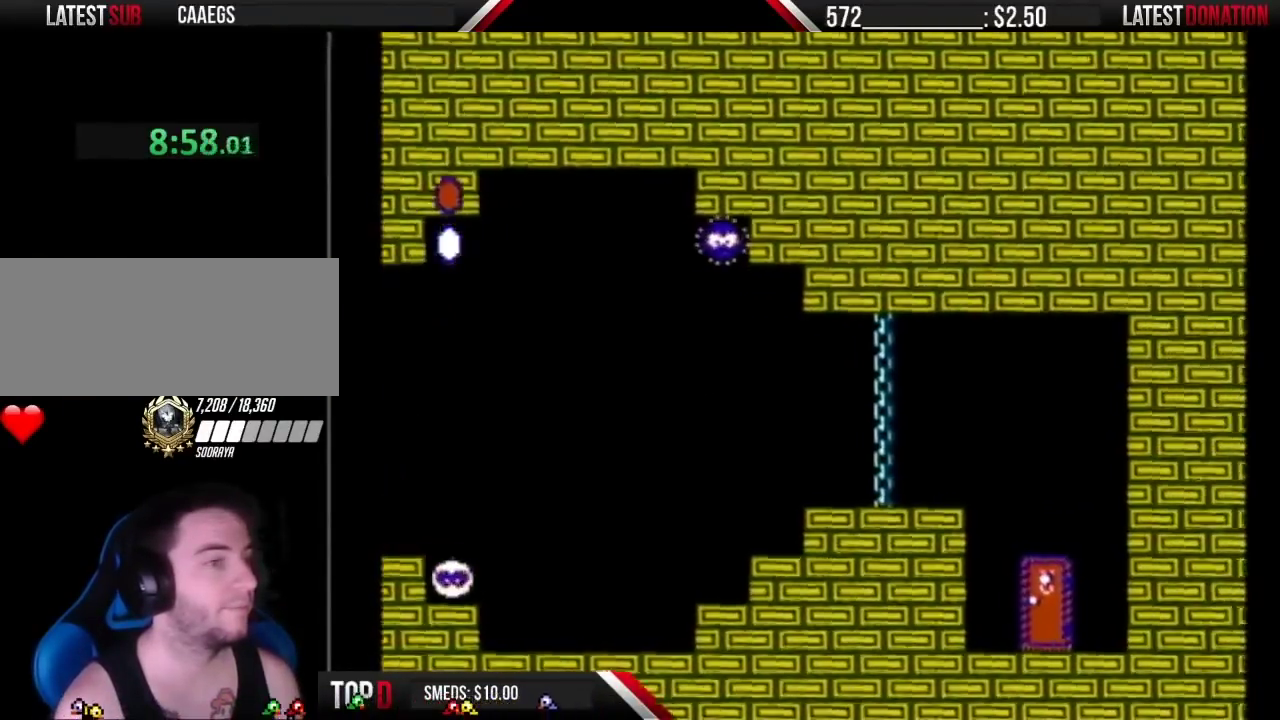
{"buttons": ["B", "DPAD_RIGHT"], "events": []}
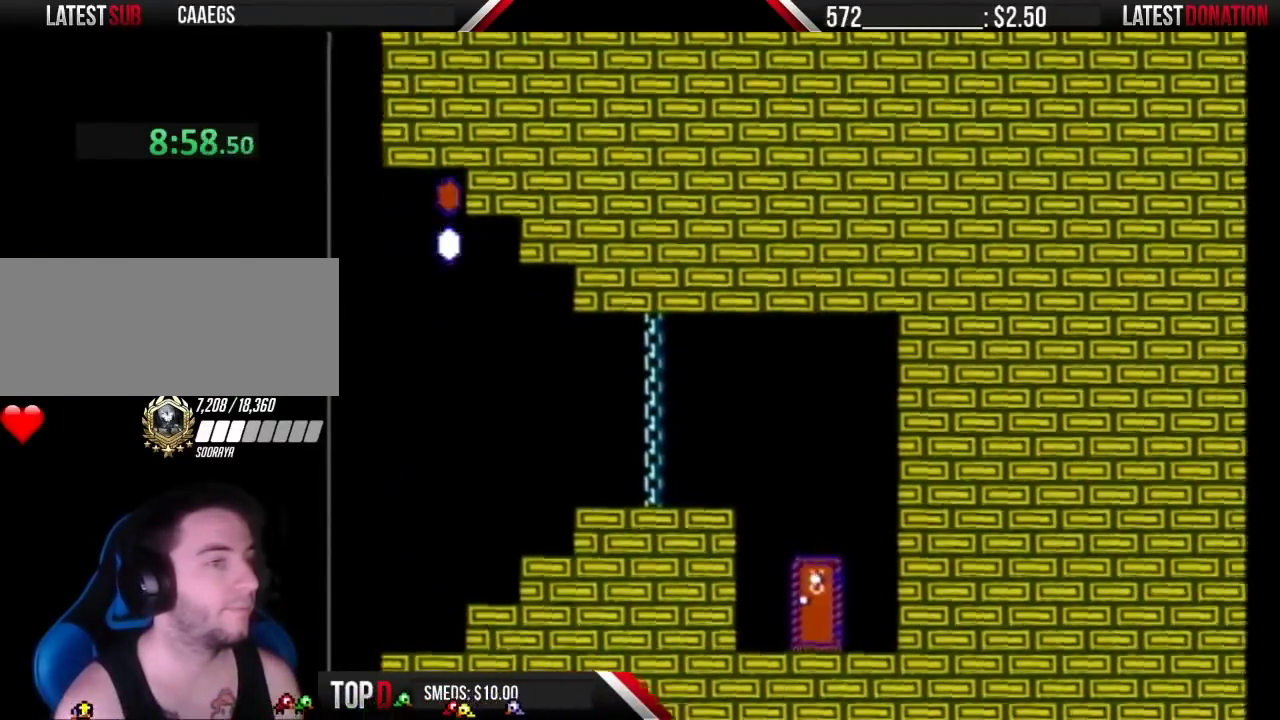
{"buttons": ["B", "DPAD_RIGHT"], "events": []}
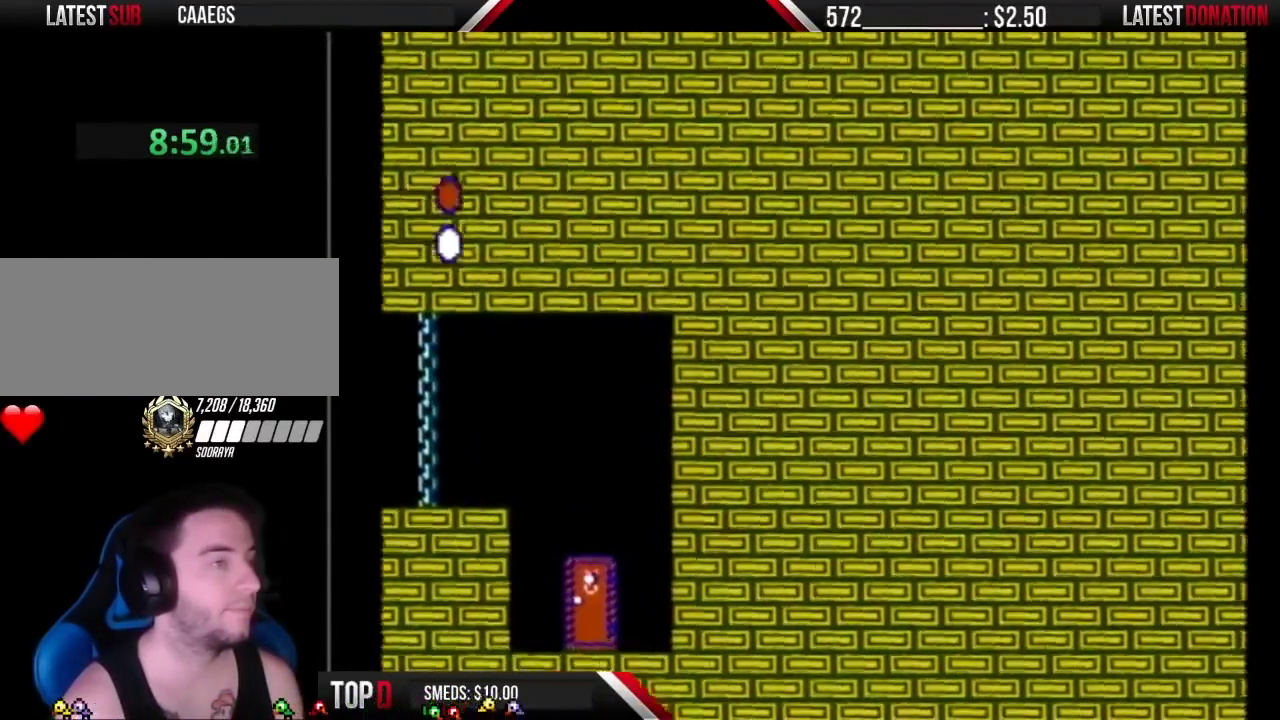
{"buttons": ["B", "DPAD_RIGHT"], "events": []}
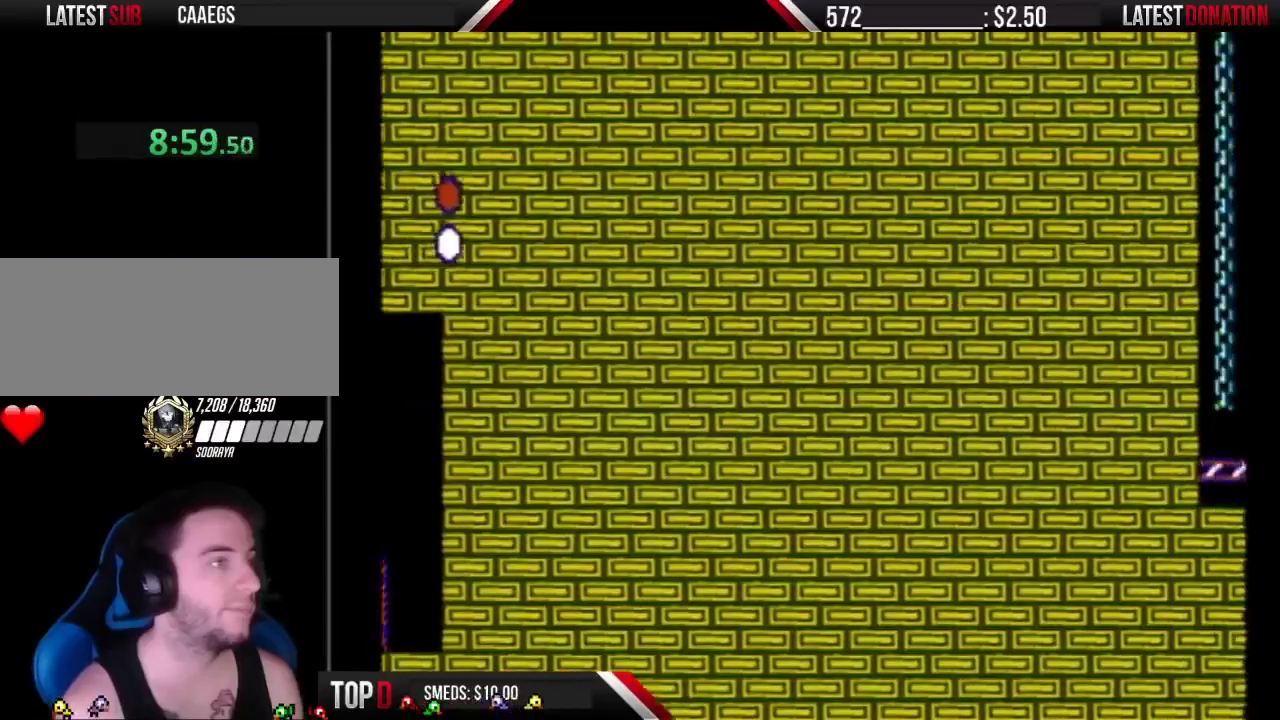
{"buttons": ["B", "DPAD_RIGHT"], "events": []}
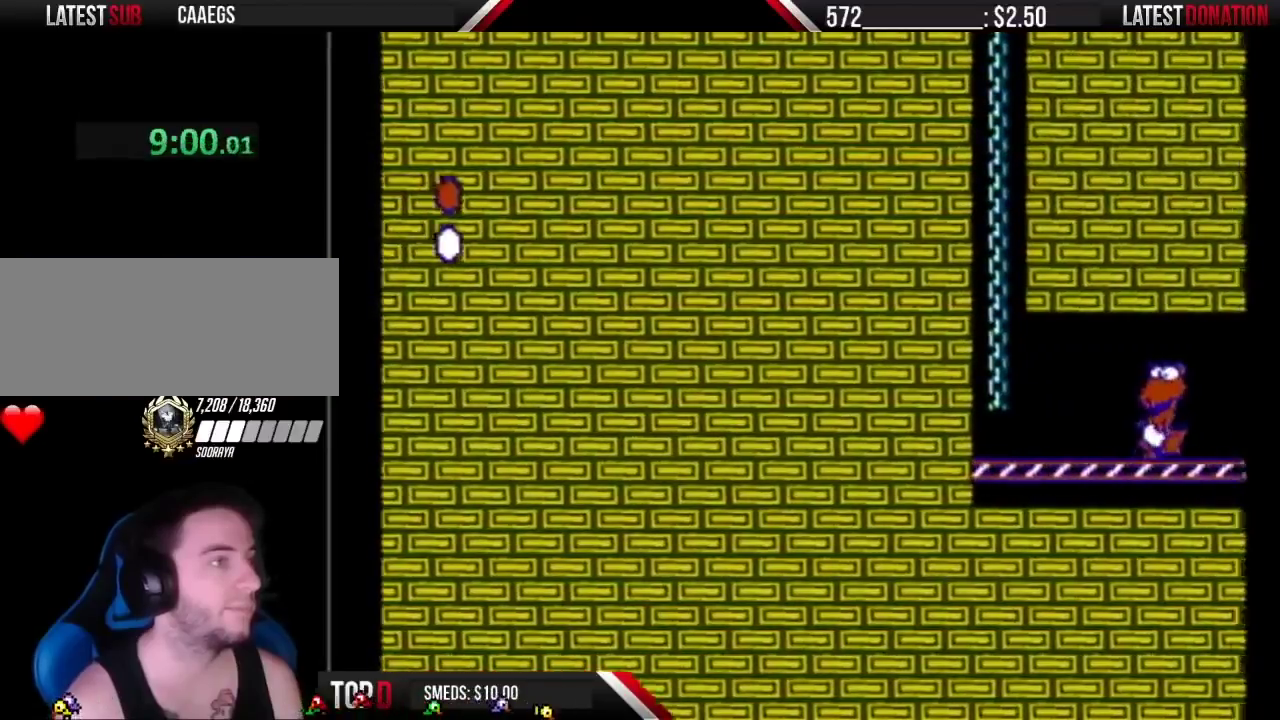
{"buttons": ["A", "B", "DPAD_RIGHT"], "events": [[217, "A", "down"]]}
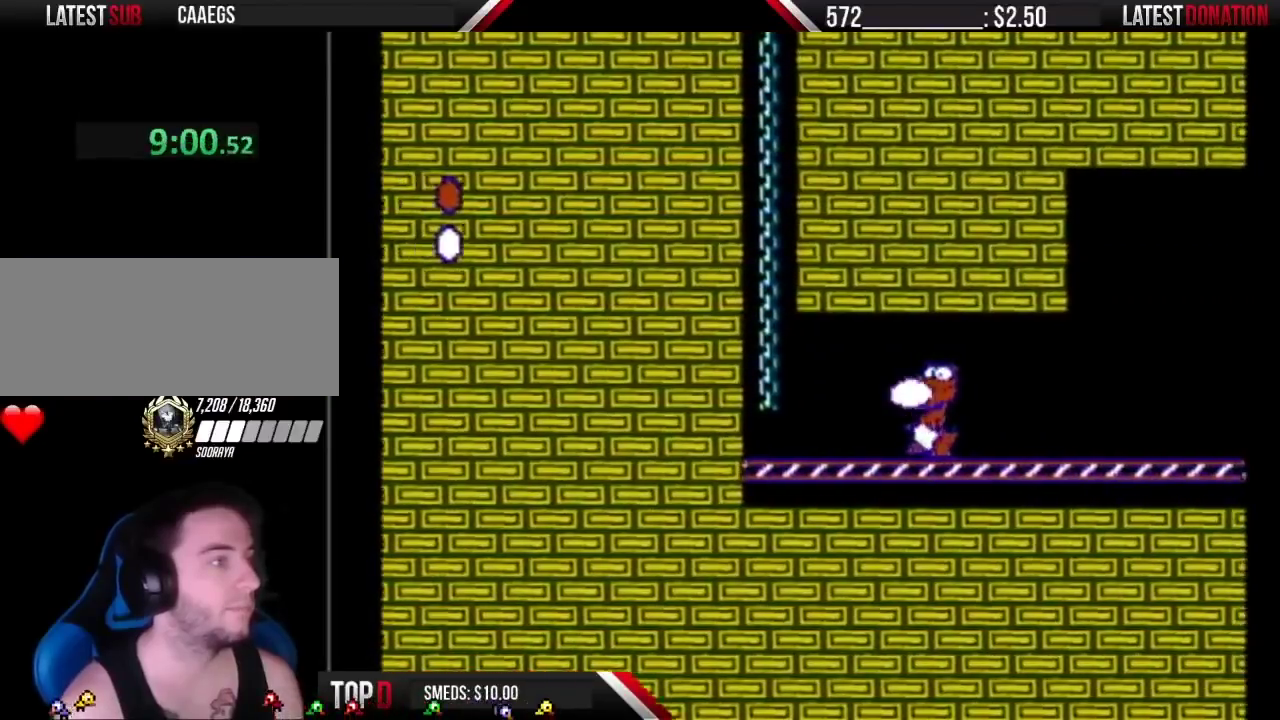
{"buttons": ["B", "DPAD_RIGHT"], "events": [[333, "A", "up"]]}
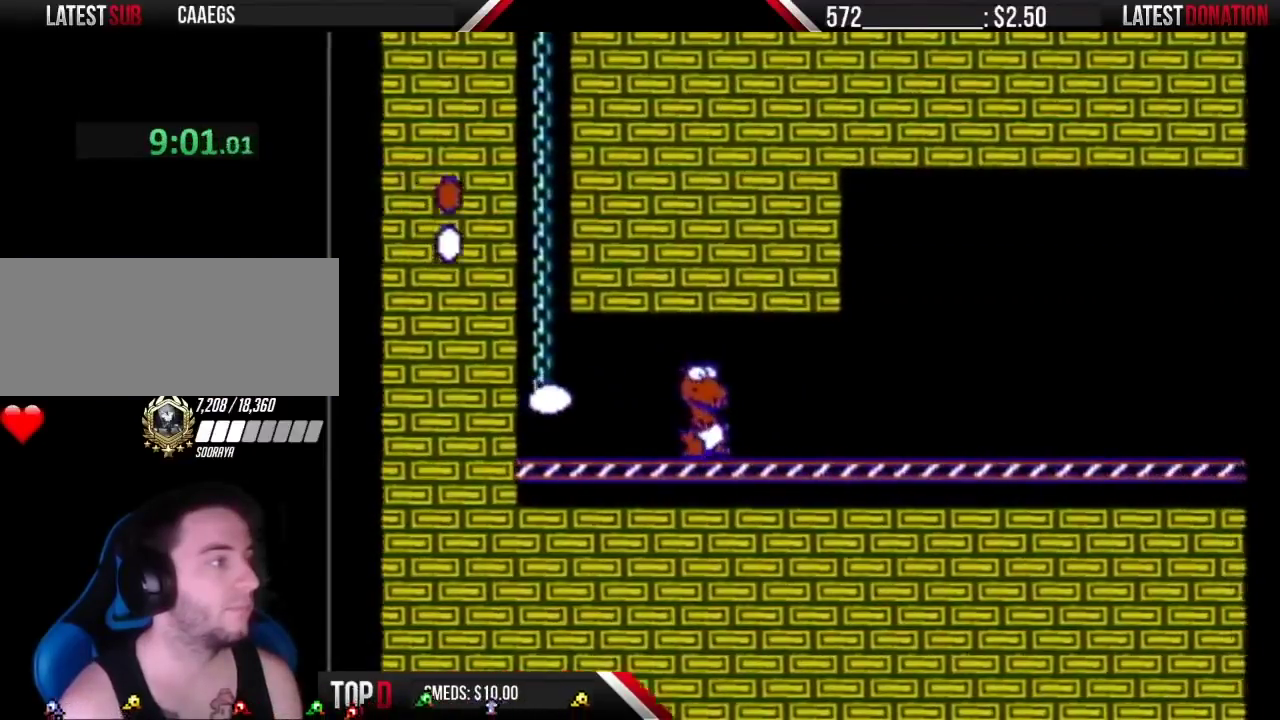
{"buttons": ["B", "DPAD_RIGHT"], "events": []}
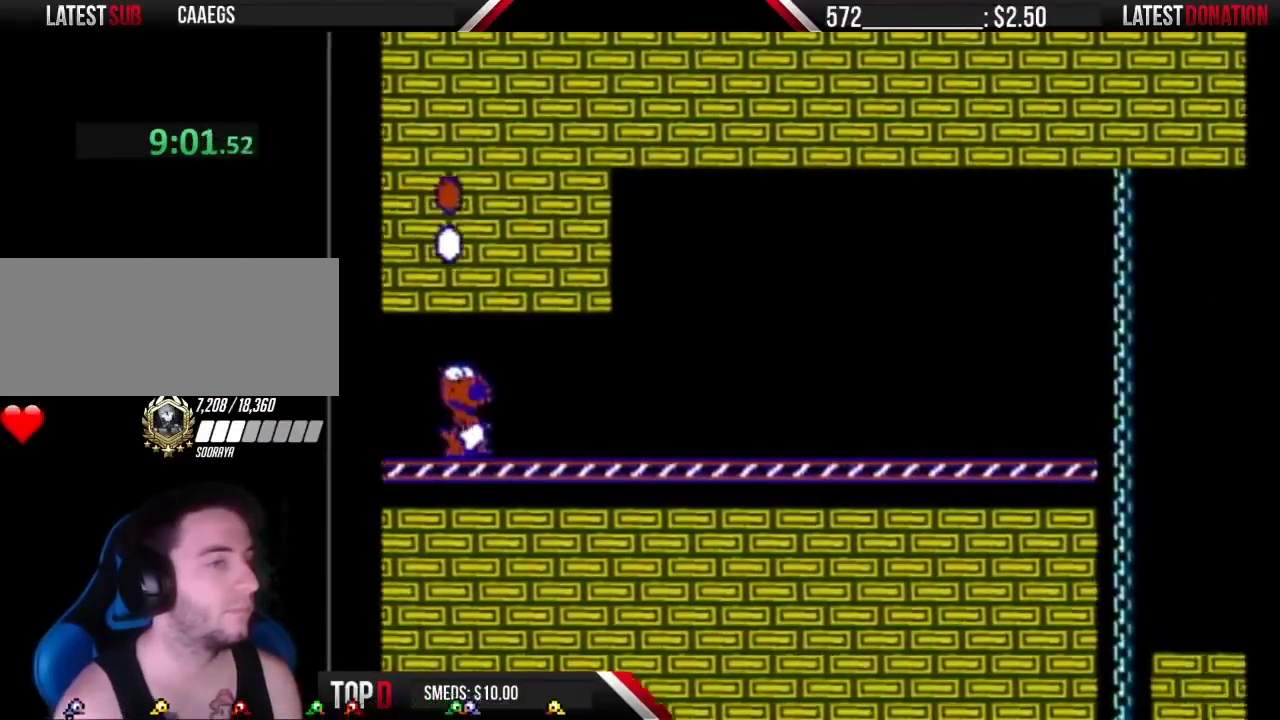
{"buttons": ["B", "DPAD_RIGHT"], "events": []}
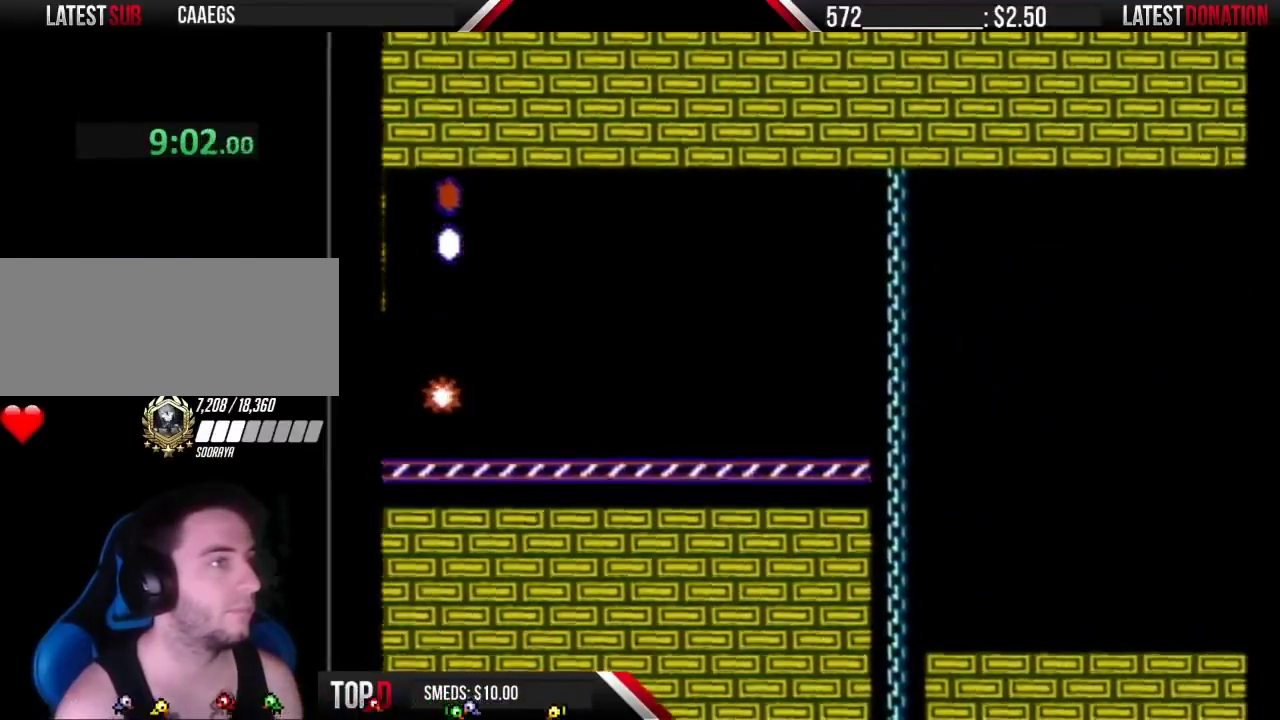
{"buttons": ["B", "DPAD_RIGHT"], "events": []}
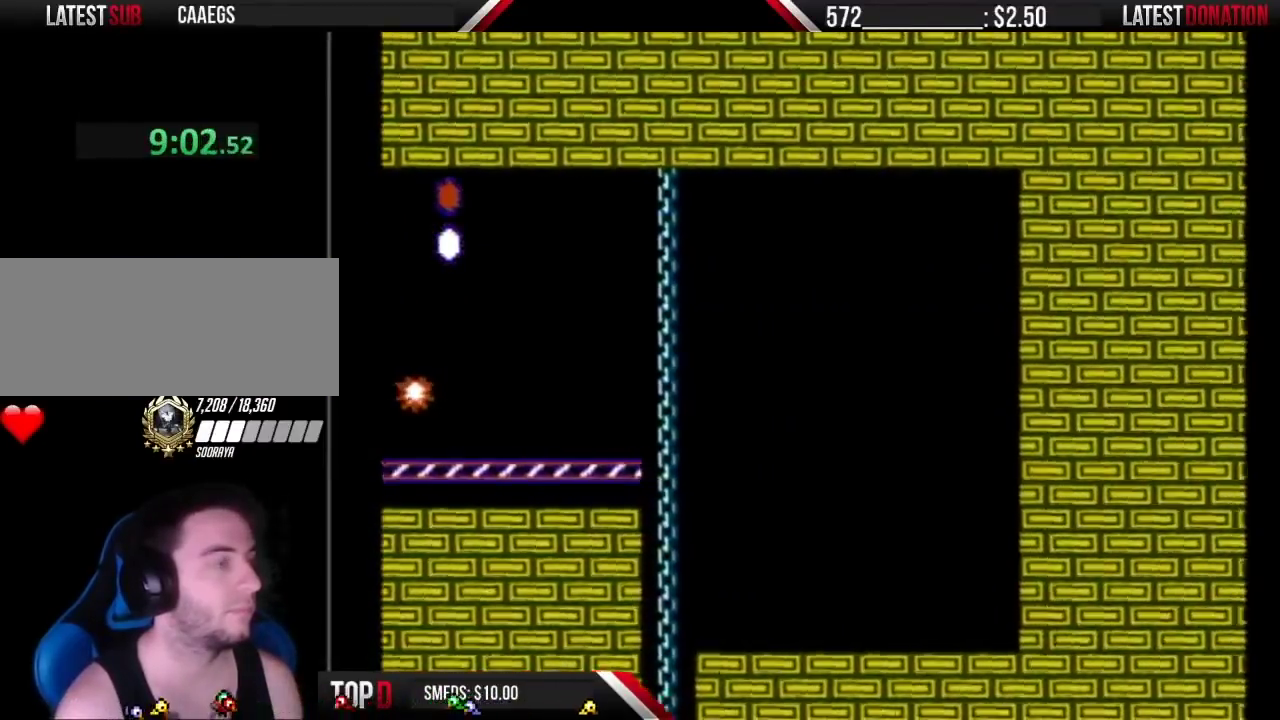
{"buttons": ["B", "DPAD_RIGHT"], "events": []}
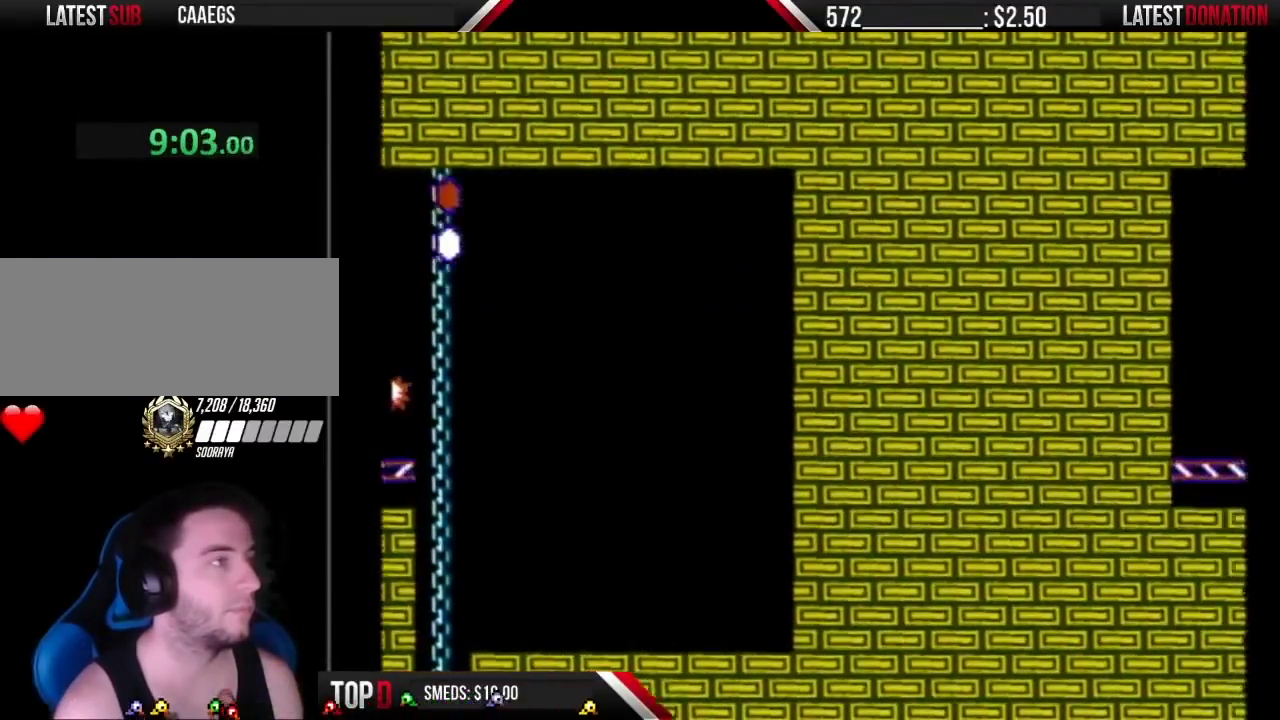
{"buttons": ["B", "DPAD_RIGHT"], "events": []}
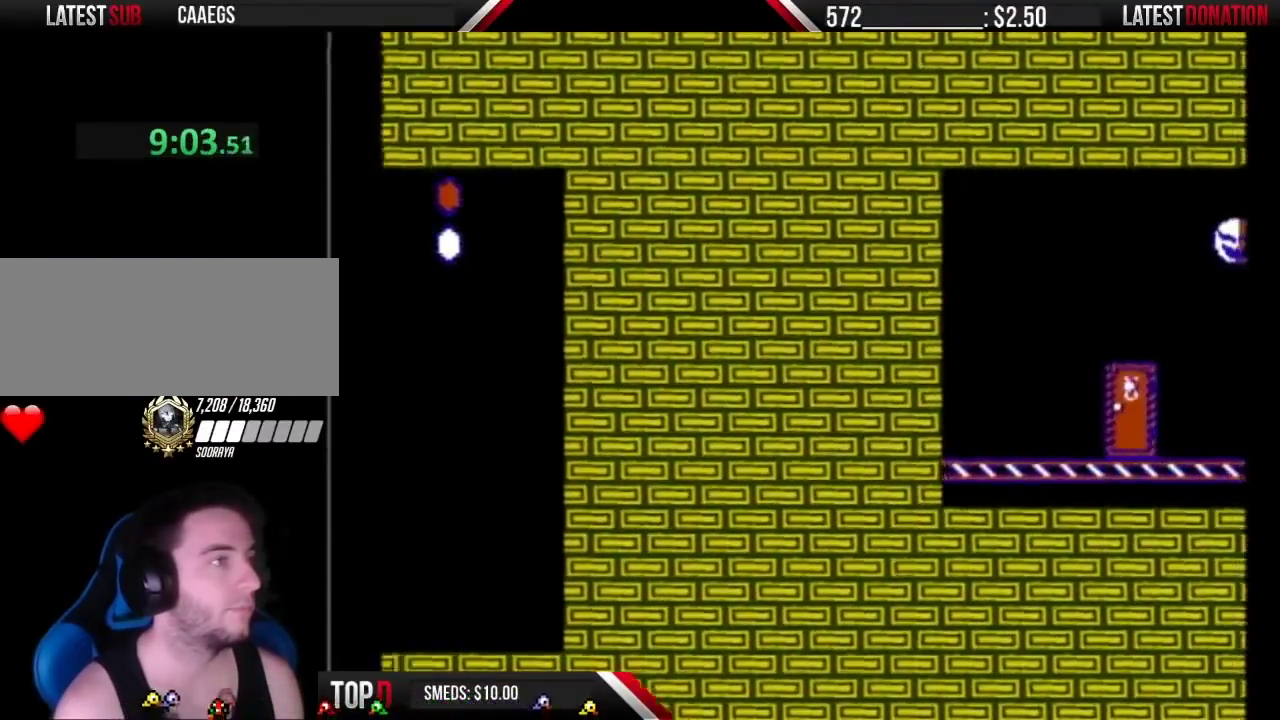
{"buttons": ["B", "DPAD_RIGHT"], "events": []}
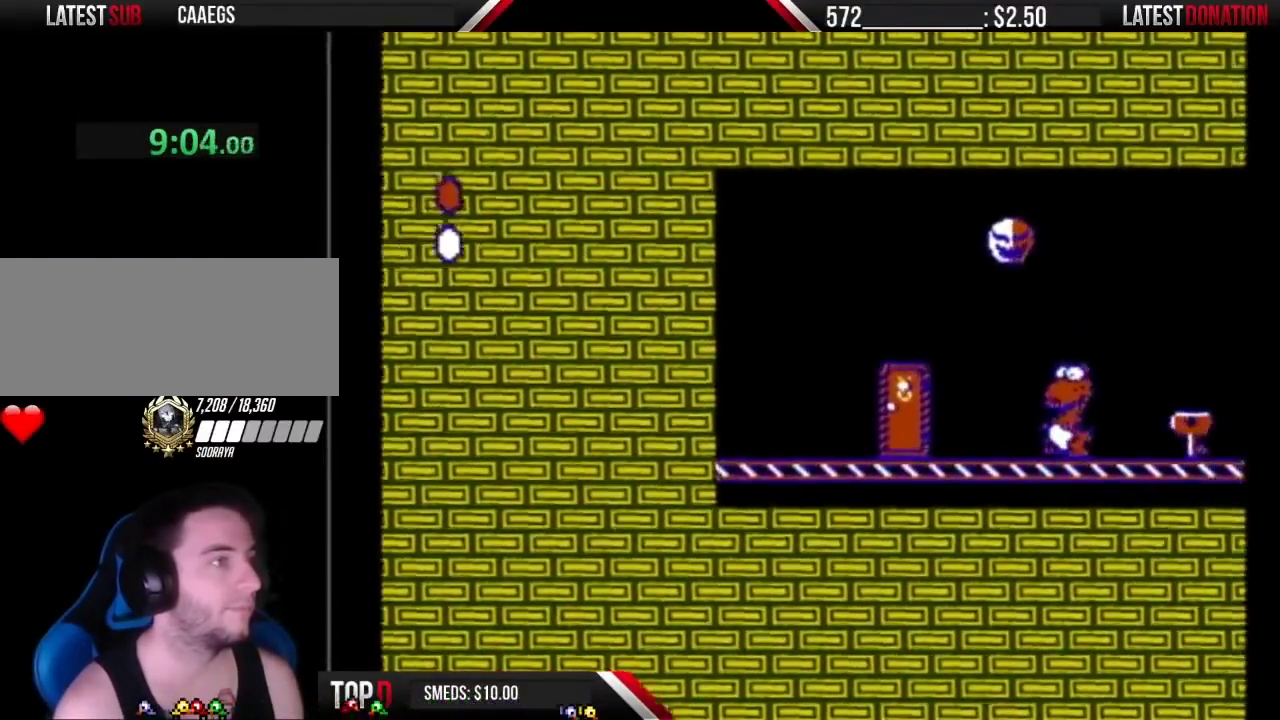
{"buttons": ["B", "DPAD_RIGHT"], "events": []}
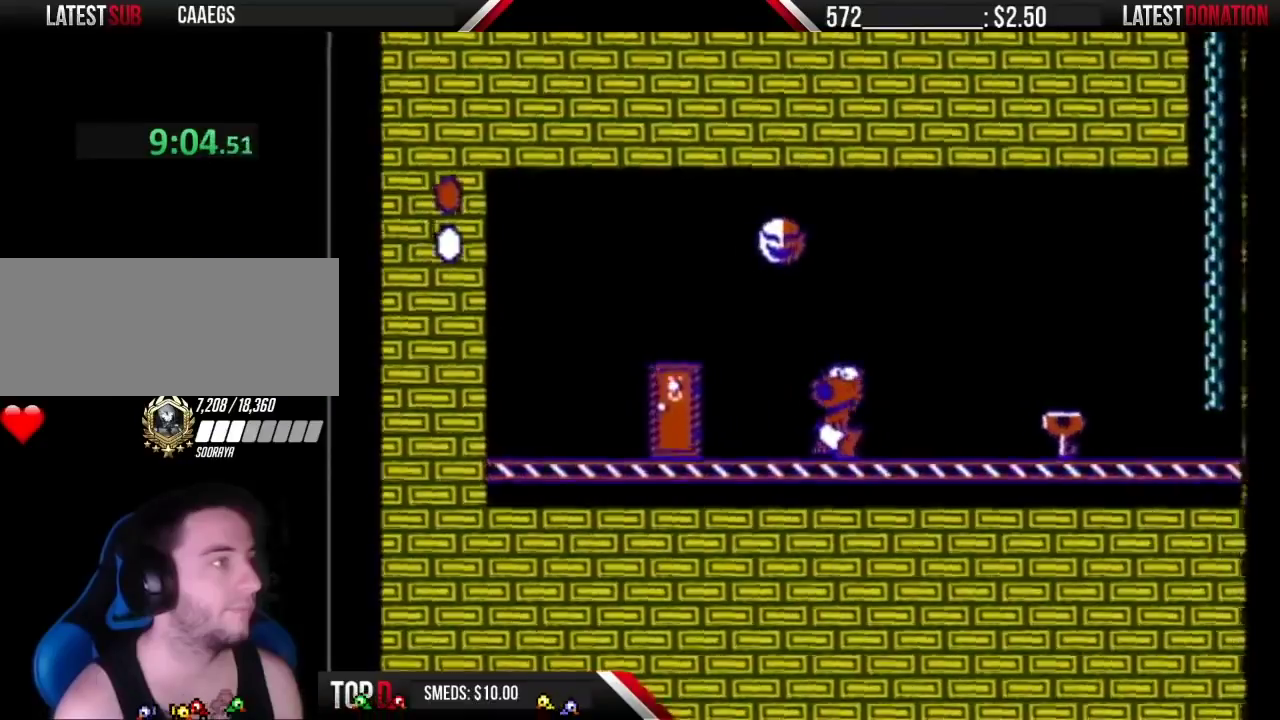
{"buttons": ["B", "DPAD_RIGHT"], "events": []}
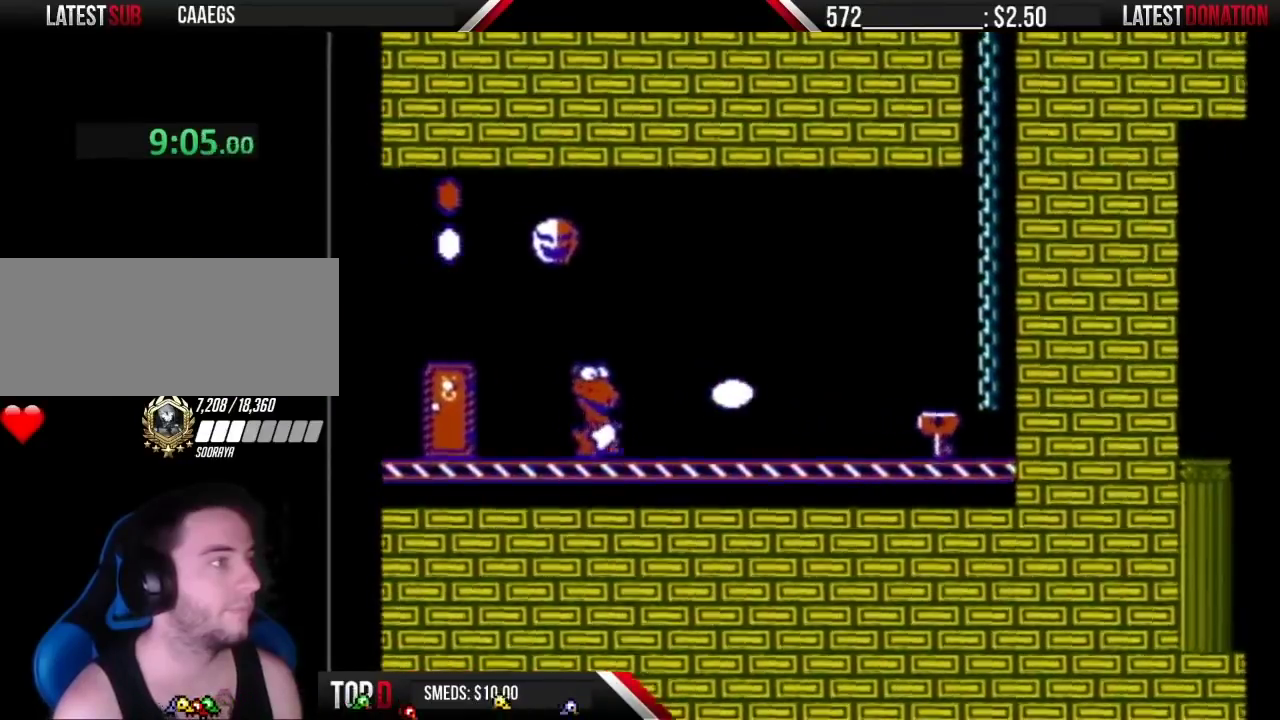
{"buttons": ["B", "DPAD_RIGHT"], "events": [[50, "A", "down"], [433, "A", "up"]]}
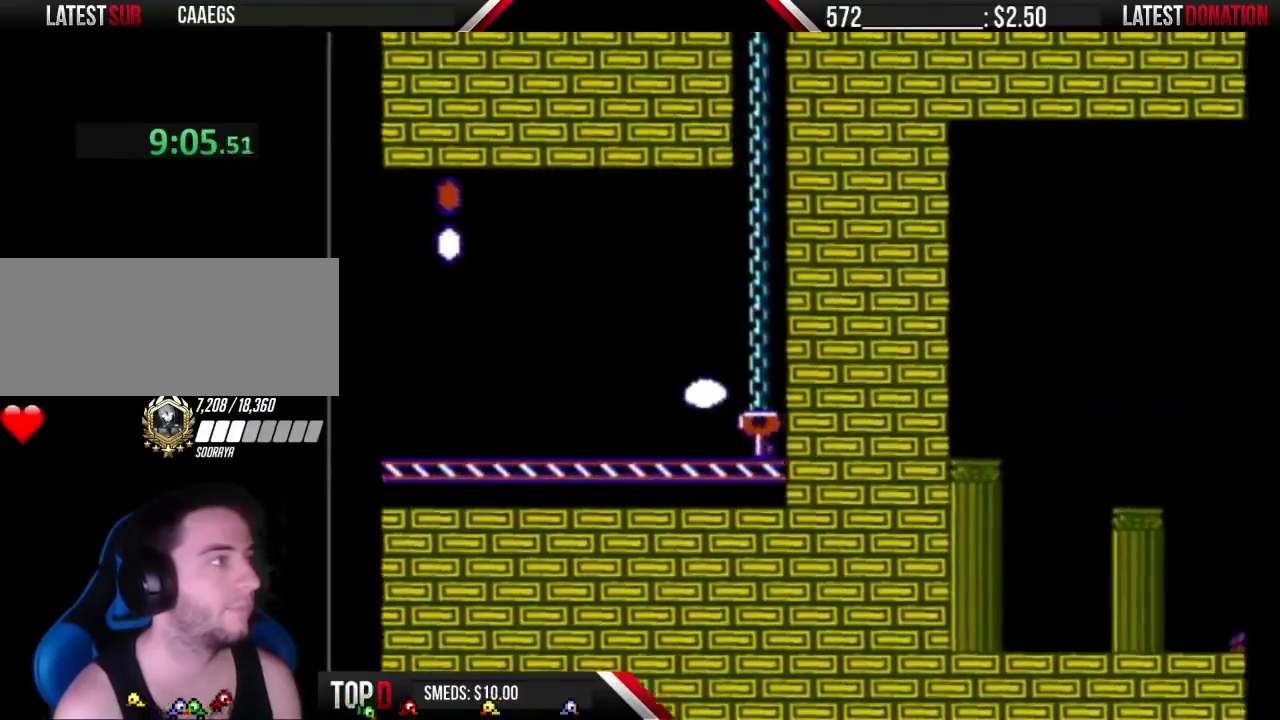
{"buttons": ["B", "DPAD_LEFT"], "events": [[117, "DPAD_RIGHT", "up"], [150, "DPAD_LEFT", "down"]]}
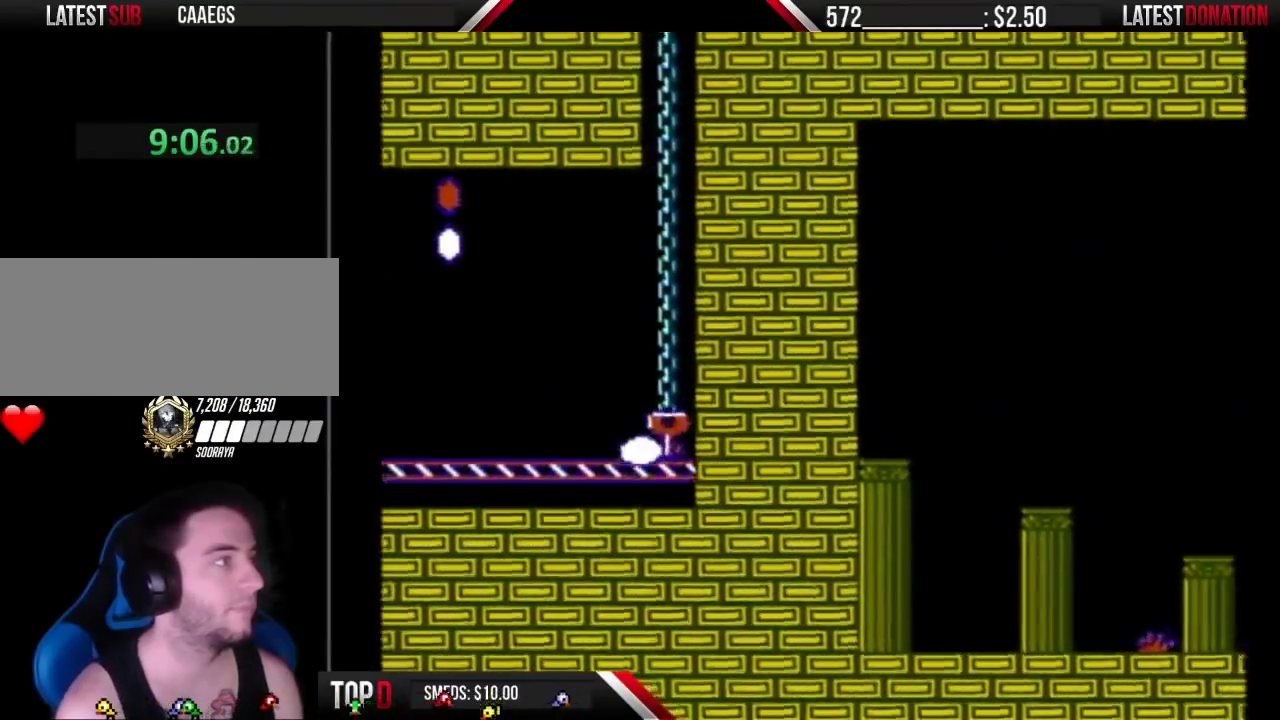
{"buttons": ["B", "DPAD_RIGHT"], "events": [[300, "DPAD_LEFT", "up"], [333, "DPAD_RIGHT", "down"]]}
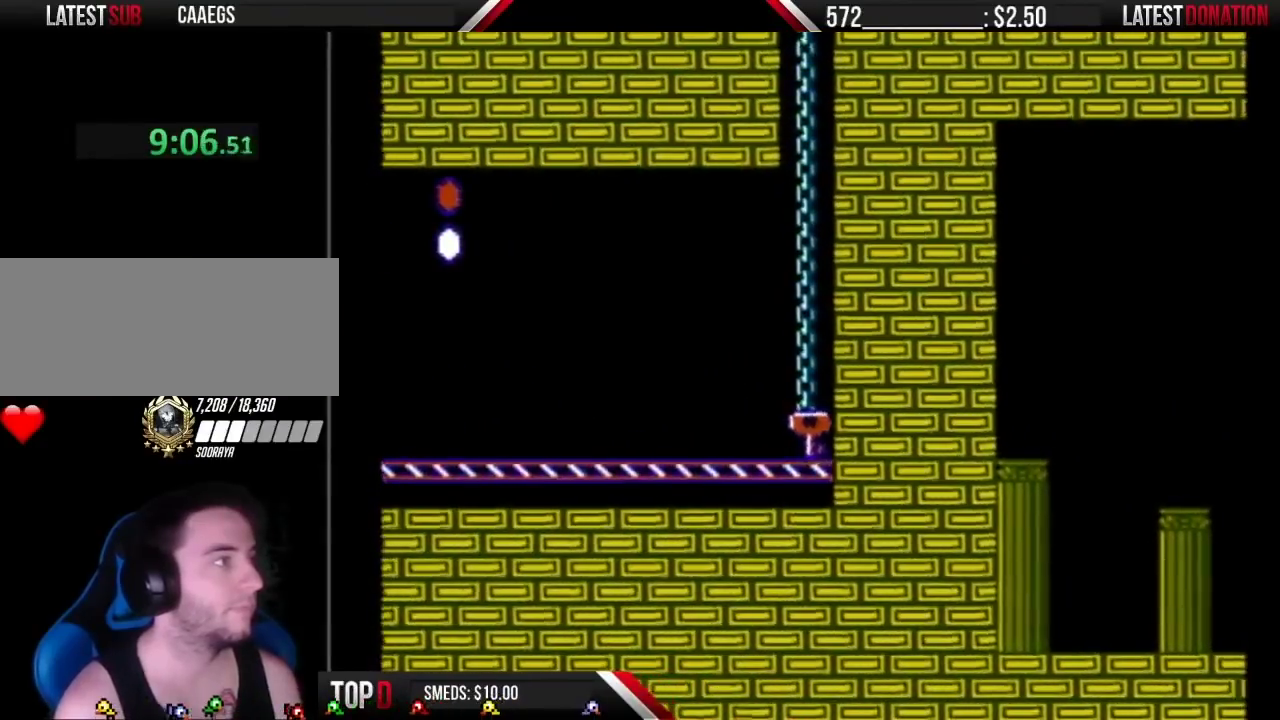
{"buttons": [], "events": [[17, "DPAD_RIGHT", "up"], [400, "B", "up"], [400, "DPAD_RIGHT", "down"], [467, "DPAD_RIGHT", "up"]]}
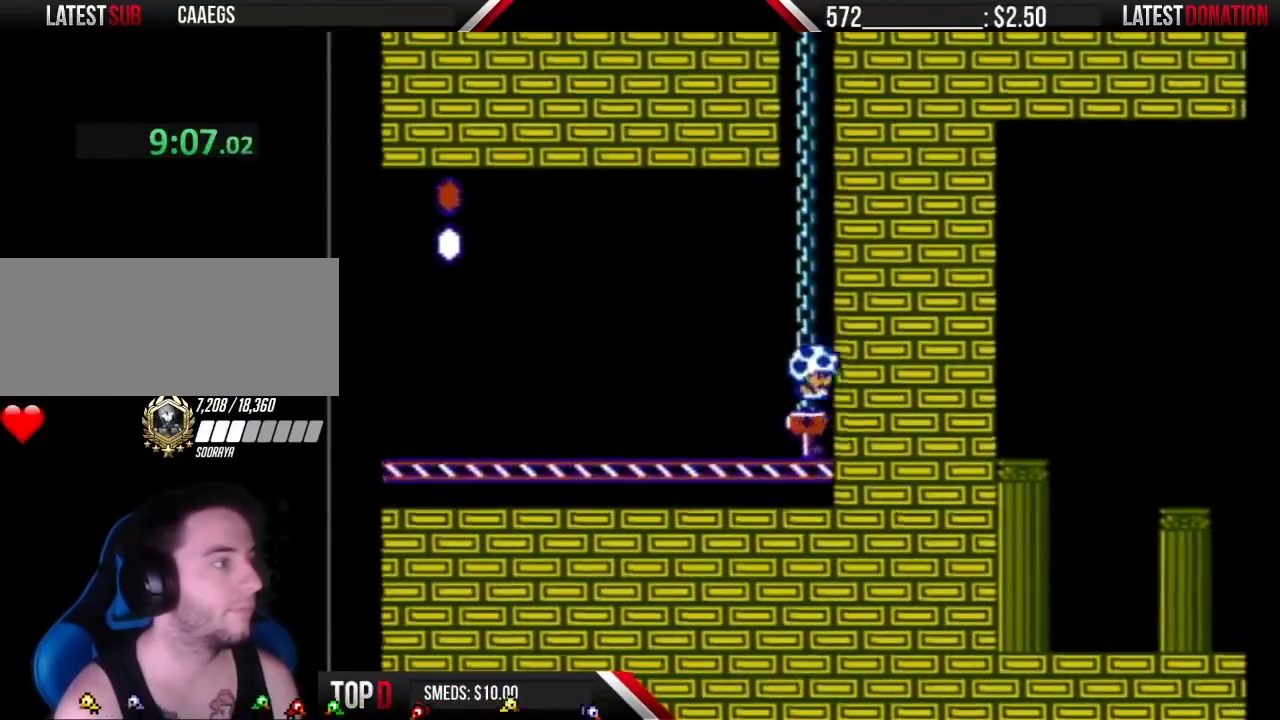
{"buttons": ["B", "DPAD_LEFT"], "events": [[50, "DPAD_LEFT", "down"], [150, "B", "down"]]}
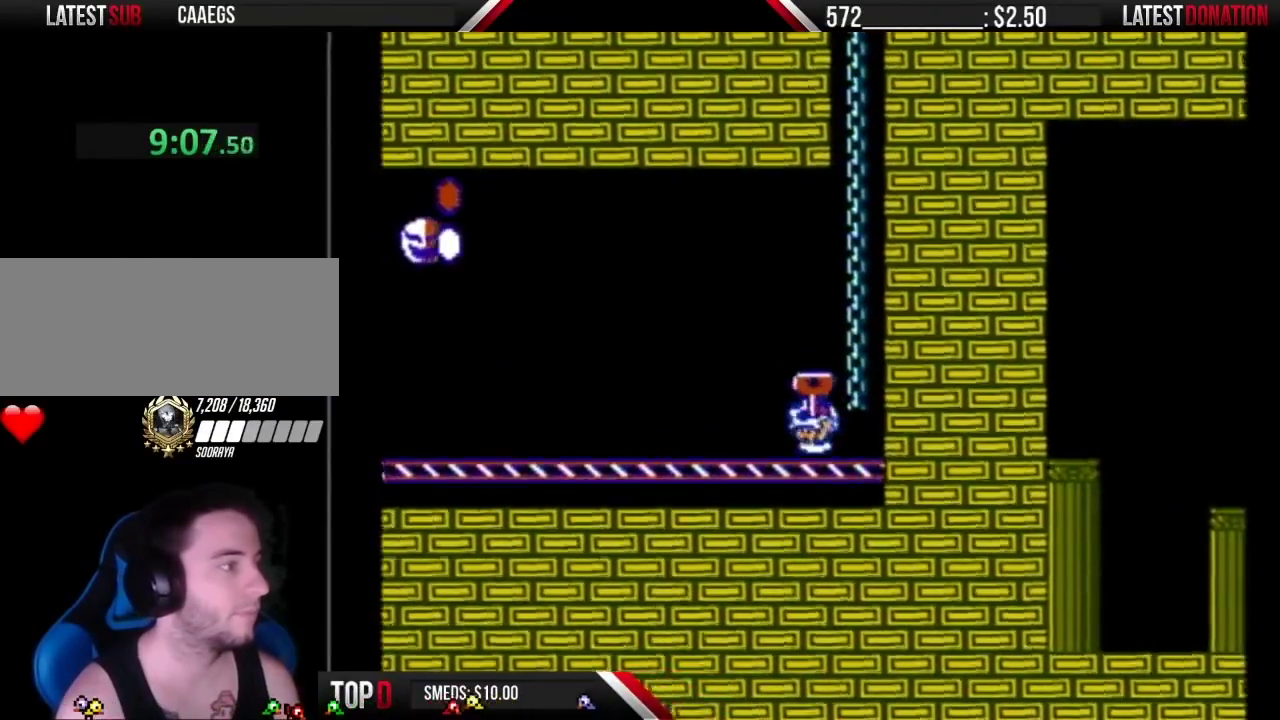
{"buttons": ["B", "DPAD_LEFT"], "events": [[50, "A", "down"], [117, "A", "up"]]}
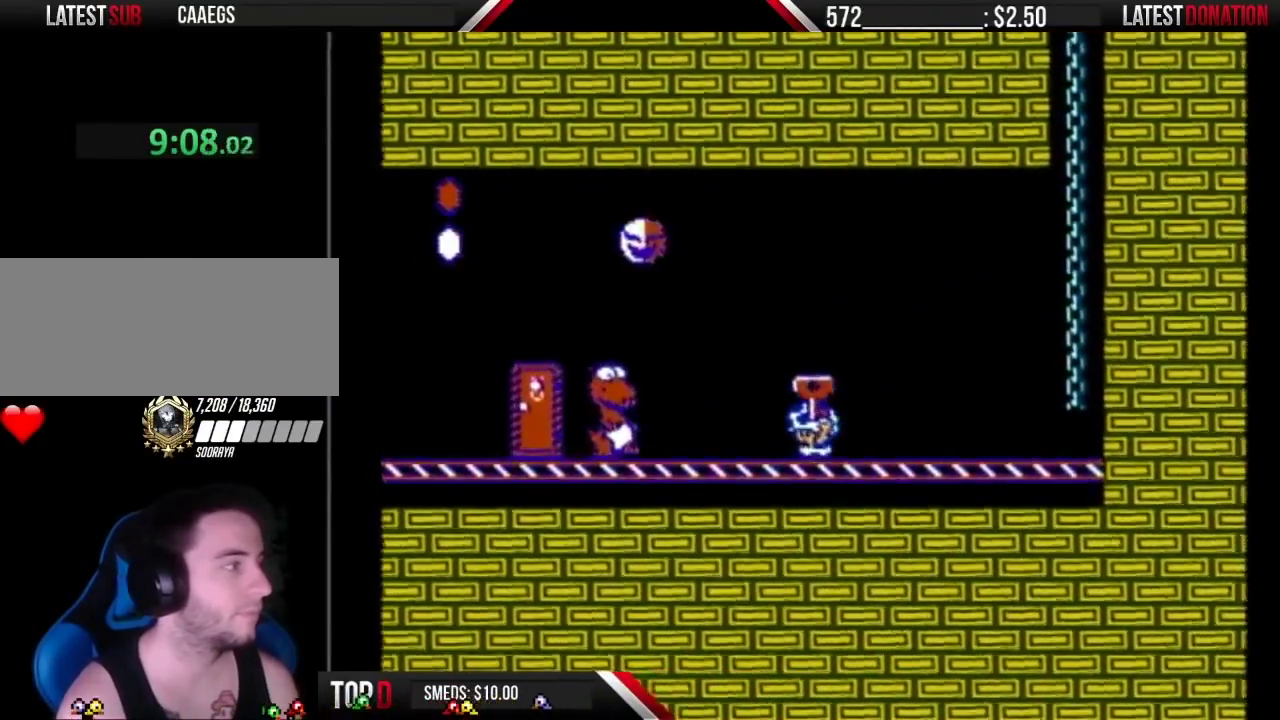
{"buttons": ["B", "DPAD_LEFT"], "events": [[117, "A", "down"], [333, "A", "up"]]}
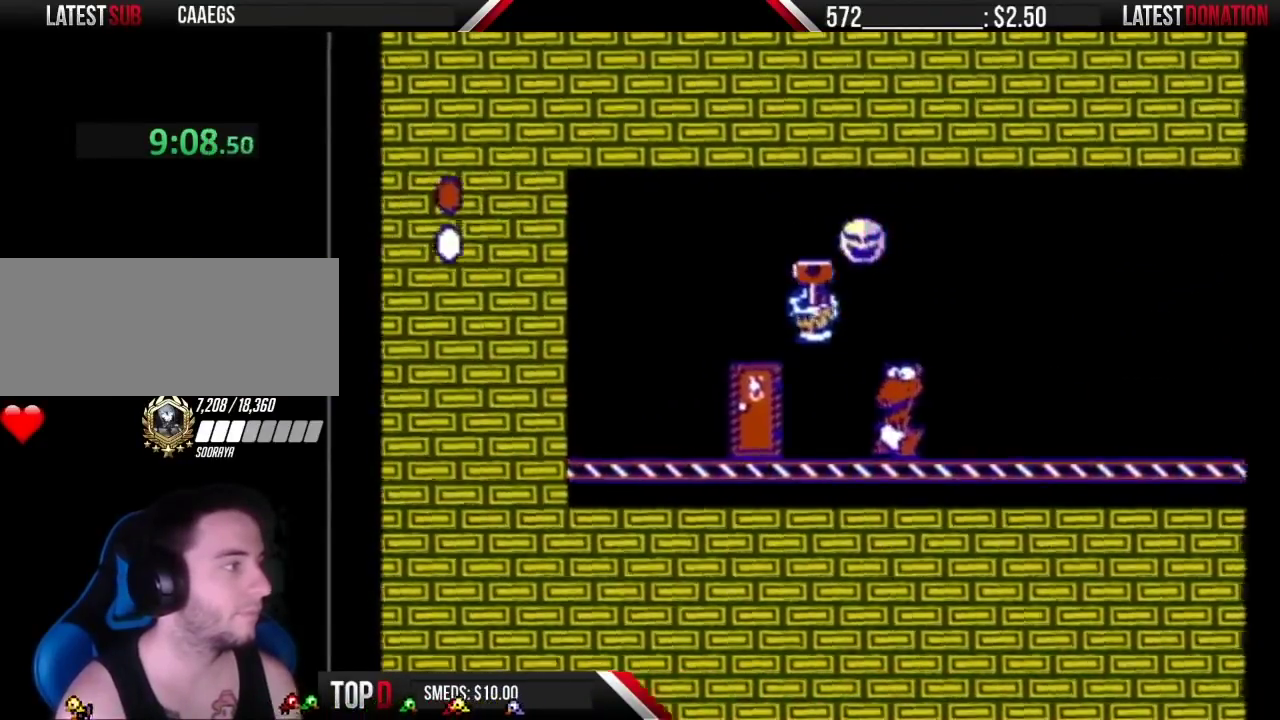
{"buttons": ["B", "DPAD_UP"], "events": [[50, "DPAD_LEFT", "up"], [83, "DPAD_RIGHT", "down"], [217, "DPAD_RIGHT", "up"], [267, "DPAD_UP", "down"]]}
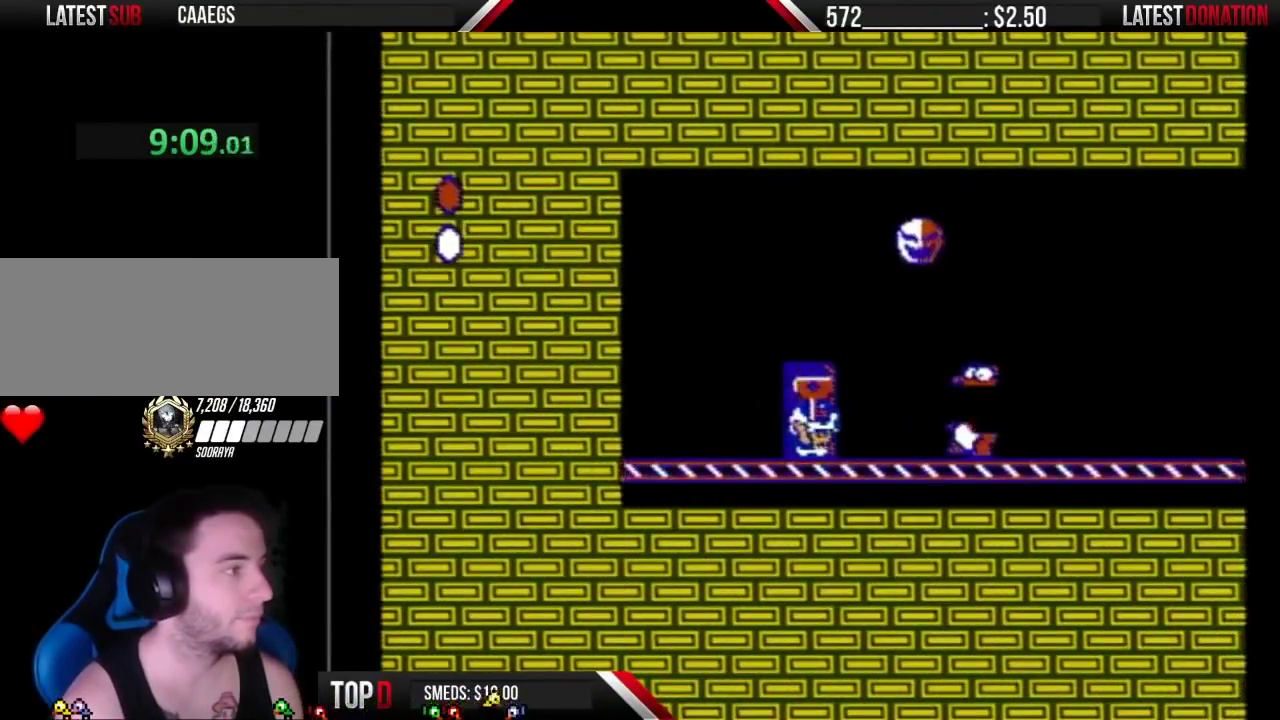
{"buttons": ["B"], "events": [[17, "DPAD_UP", "up"]]}
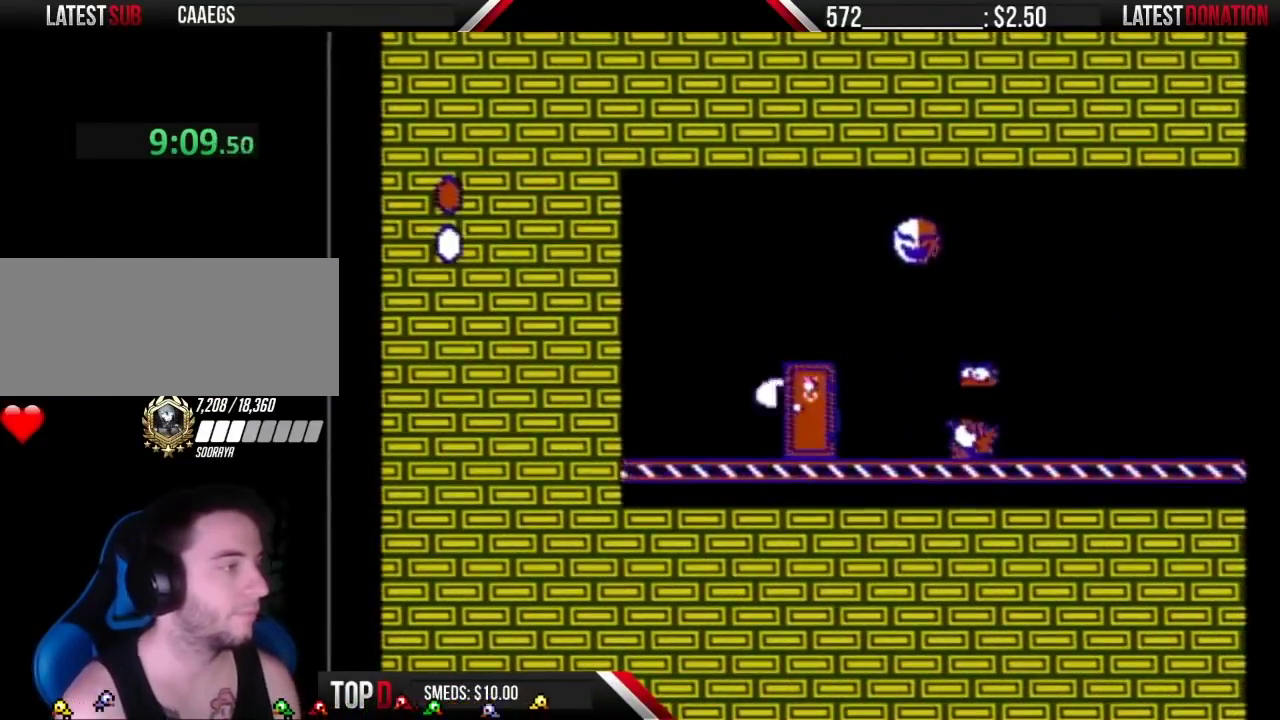
{"buttons": ["B"], "events": []}
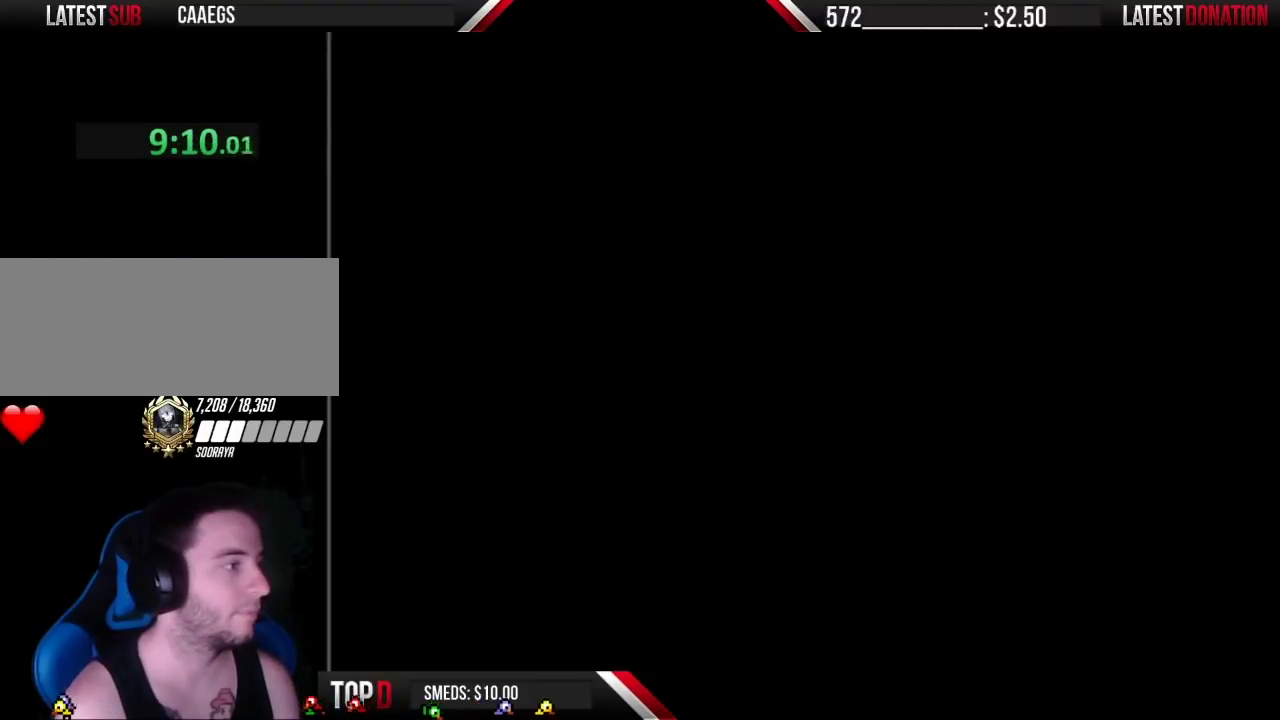
{"buttons": ["A", "B"], "events": [[500, "A", "down"]]}
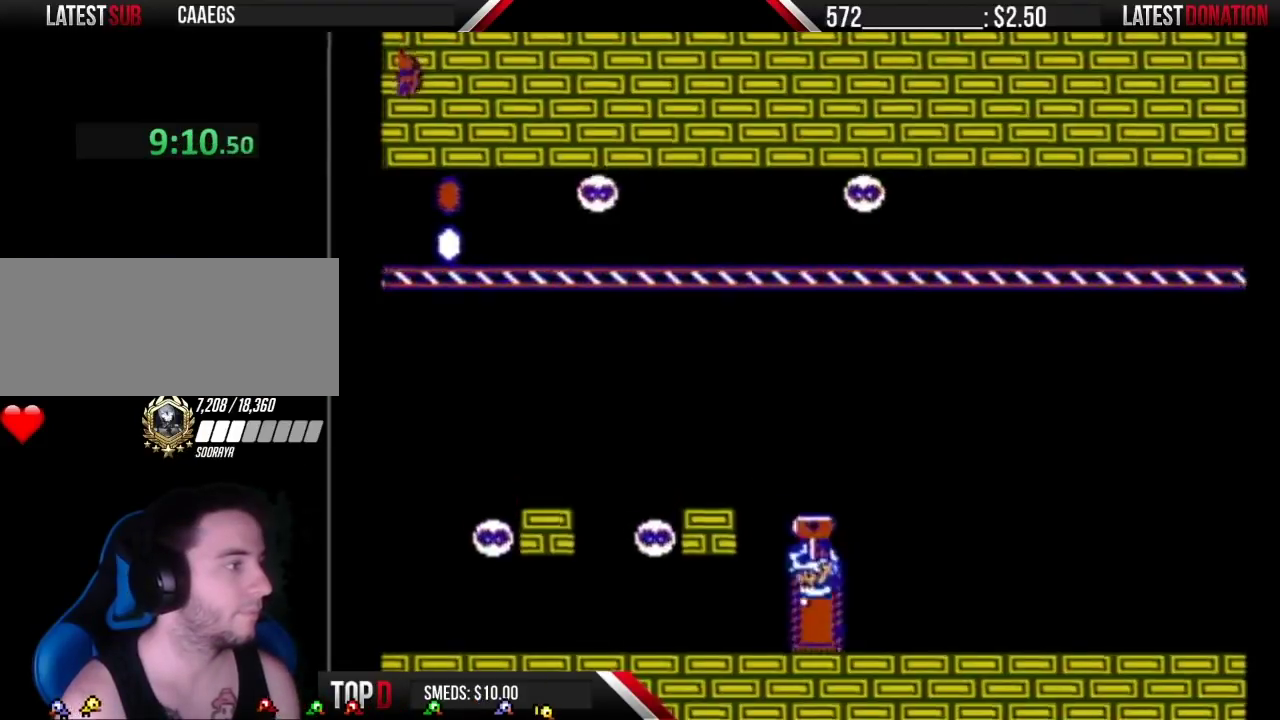
{"buttons": ["A", "B", "DPAD_LEFT"], "events": [[17, "DPAD_LEFT", "down"], [267, "A", "up"], [467, "A", "down"]]}